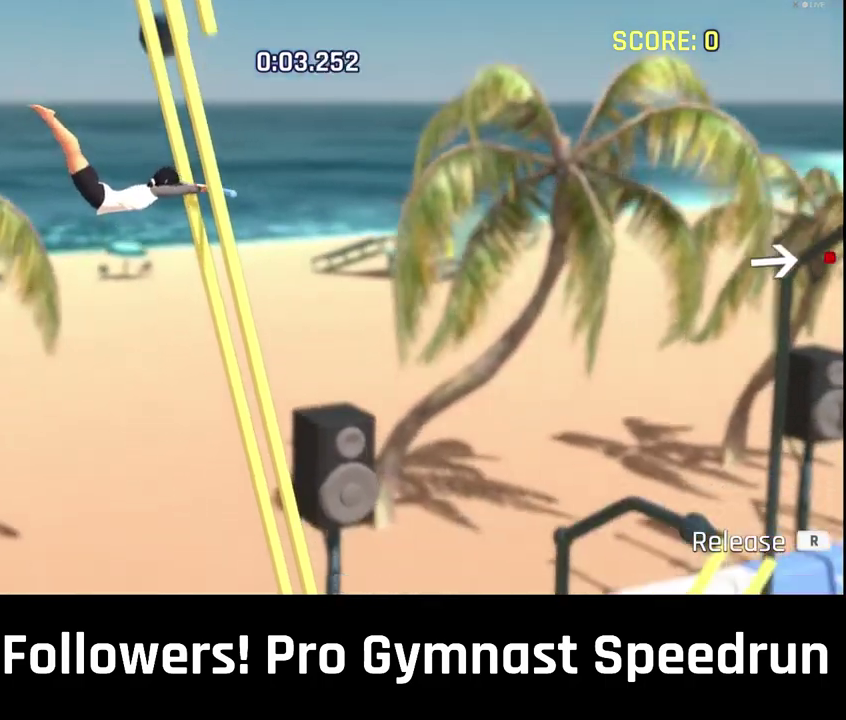
Gameplay with a controller (PlayStation layout); each line is a JSON object with the inputs held at the frame after it. "events" lists button and stick changes between this image and that frame as [ms after this image, input, new state], when the widget could be followed in between. This overlay highlights the sticks when they move; stick clicks (L3 R3) are not distinguishable. Not read: L3 R3.
{"buttons": [], "left_stick": "center", "right_stick": "center"}
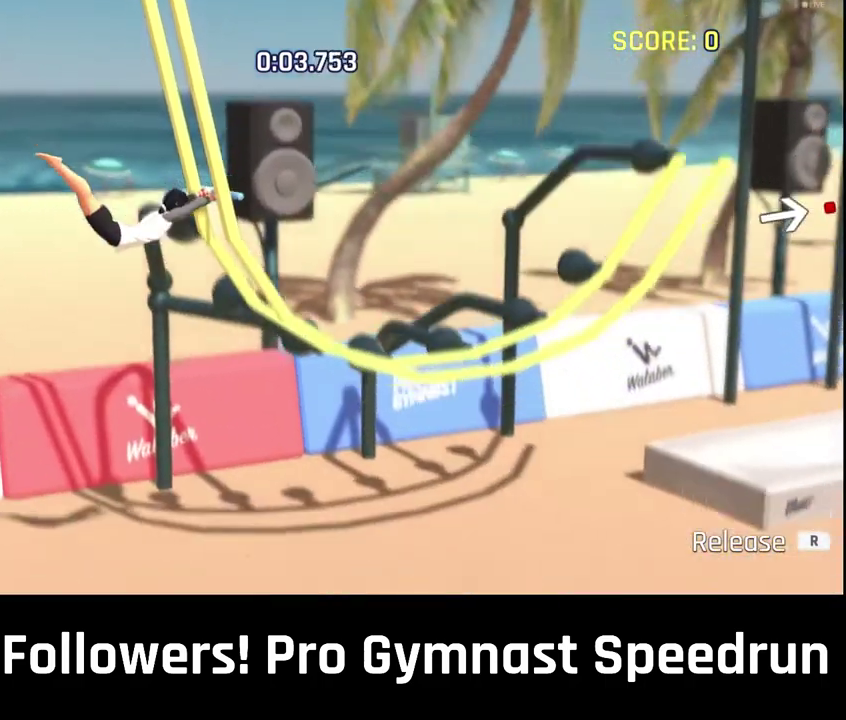
{"buttons": ["L2", "R2"], "left_stick": "right", "right_stick": "right", "events": [[300, "left_stick", "right"], [367, "L2", "down"], [367, "R2", "down"], [400, "right_stick", "right"]]}
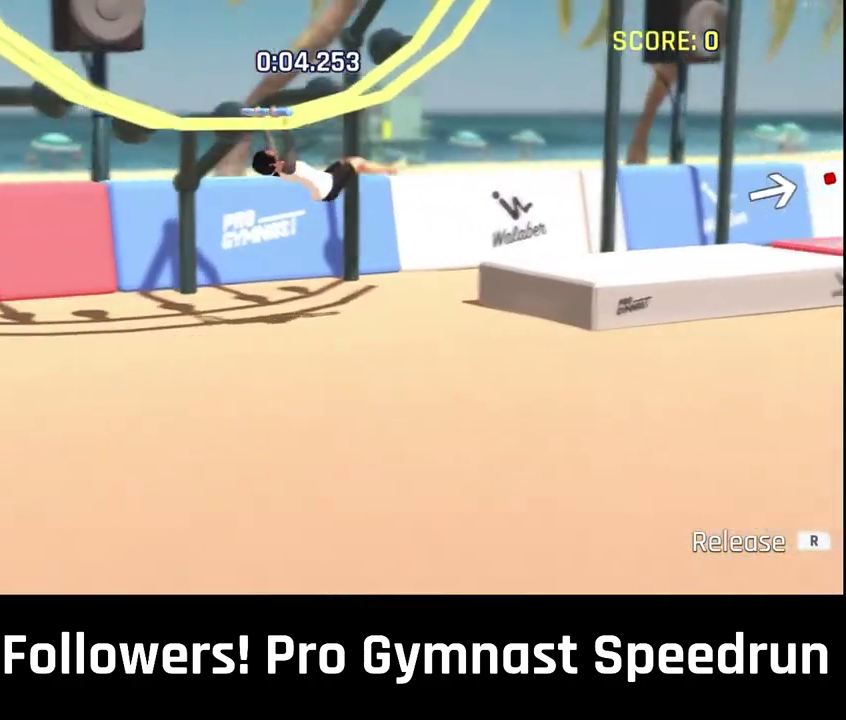
{"buttons": ["L2", "R2"], "left_stick": "right", "right_stick": "up-right", "events": [[233, "right_stick", "up-right"], [367, "right_stick", "right"], [500, "right_stick", "up-right"]]}
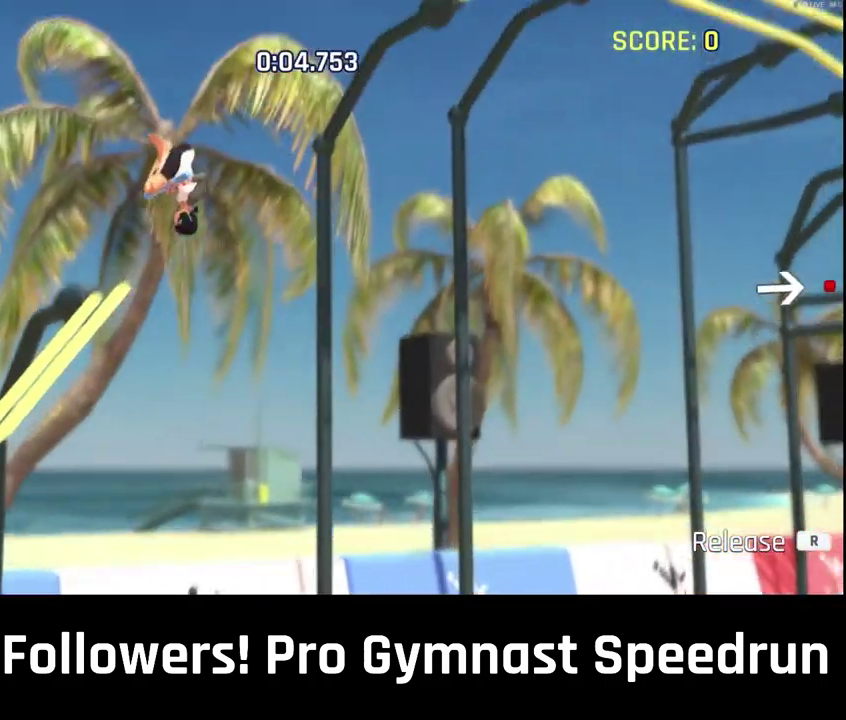
{"buttons": [], "left_stick": "up-right", "right_stick": "right", "events": [[233, "L2", "up"], [267, "R2", "up"], [267, "left_stick", "up-right"], [267, "right_stick", "right"]]}
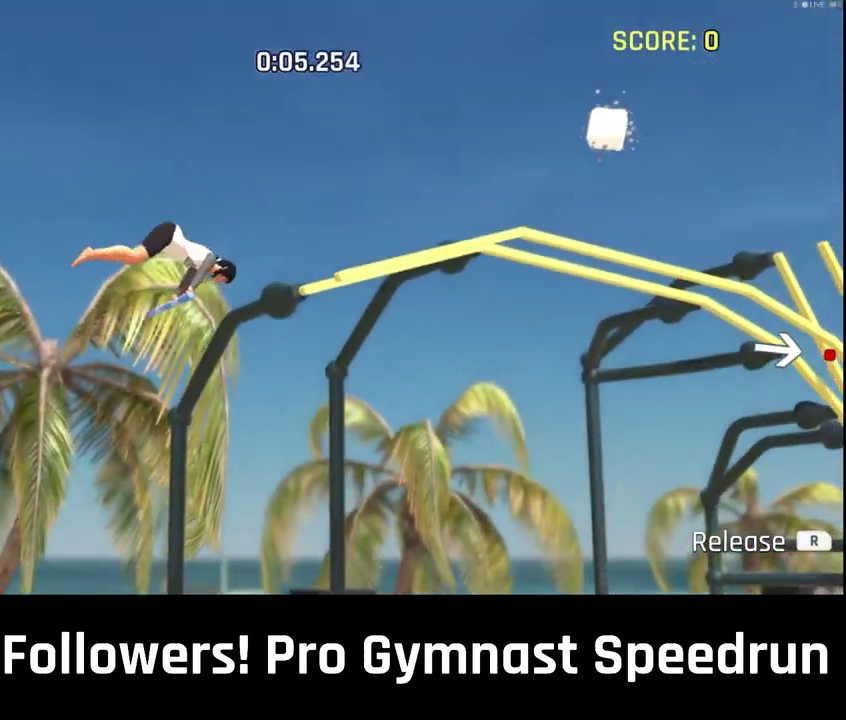
{"buttons": [], "left_stick": "up-right", "right_stick": "center"}